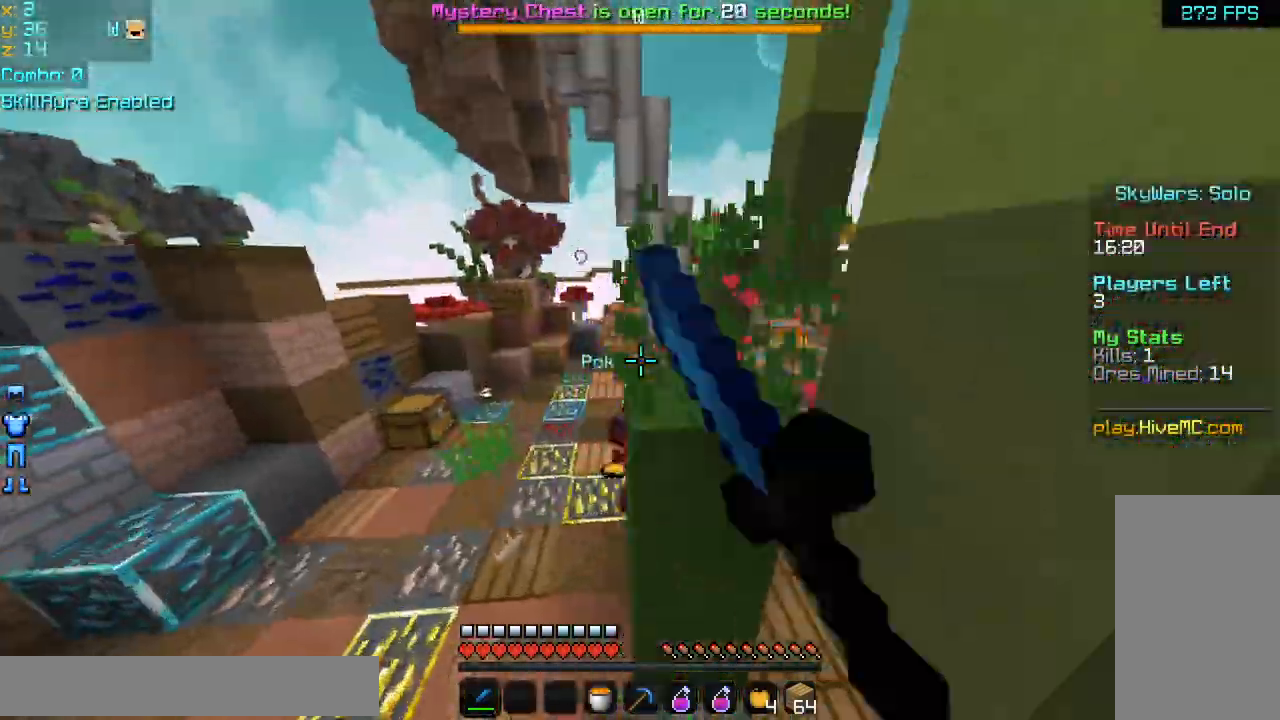
Gameplay with keyboard and mouse; each line is a JSON object with the keys and mouse buttons held at the frame after it. "events" lists presses ("down") and releases ("up") of "down", "left", "right", "space", "up", "mouse_left" and "mouse_right" between this image and that frame as [ms after this image, input, new state], when the widget could be followed in between. "mouse_left", "mouse_right" = the "left", "right" buttons of the "mouse" list. No other keys are recorded. Fast repeated clicks can show as one long hold. Mouse movement is not recorded.
{"keys": ["up"], "mouse": [], "events": [[80, "left", "down"], [80, "mouse_left", "down"], [160, "mouse_left", "up"], [240, "mouse_left", "down"], [320, "mouse_left", "up"], [360, "left", "up"], [400, "mouse_left", "down"], [480, "mouse_left", "up"]]}
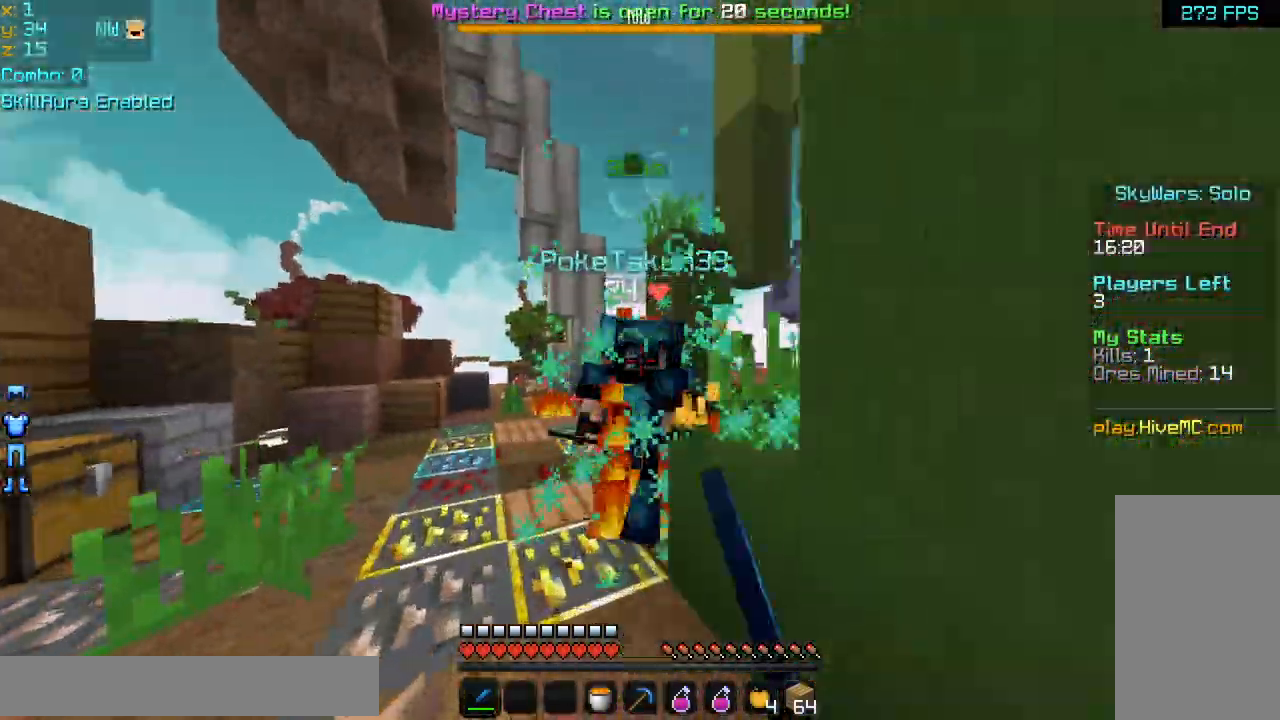
{"keys": ["left"], "mouse": ["left"], "events": [[40, "left", "down"], [40, "mouse_left", "down"], [40, "mouse_right", "down"], [120, "mouse_left", "up"], [120, "mouse_right", "up"], [160, "left", "up"], [200, "mouse_left", "down"], [240, "mouse_left", "up"], [320, "left", "down"], [320, "mouse_left", "down"], [400, "mouse_left", "up"], [440, "mouse_left", "down"], [480, "up", "up"]]}
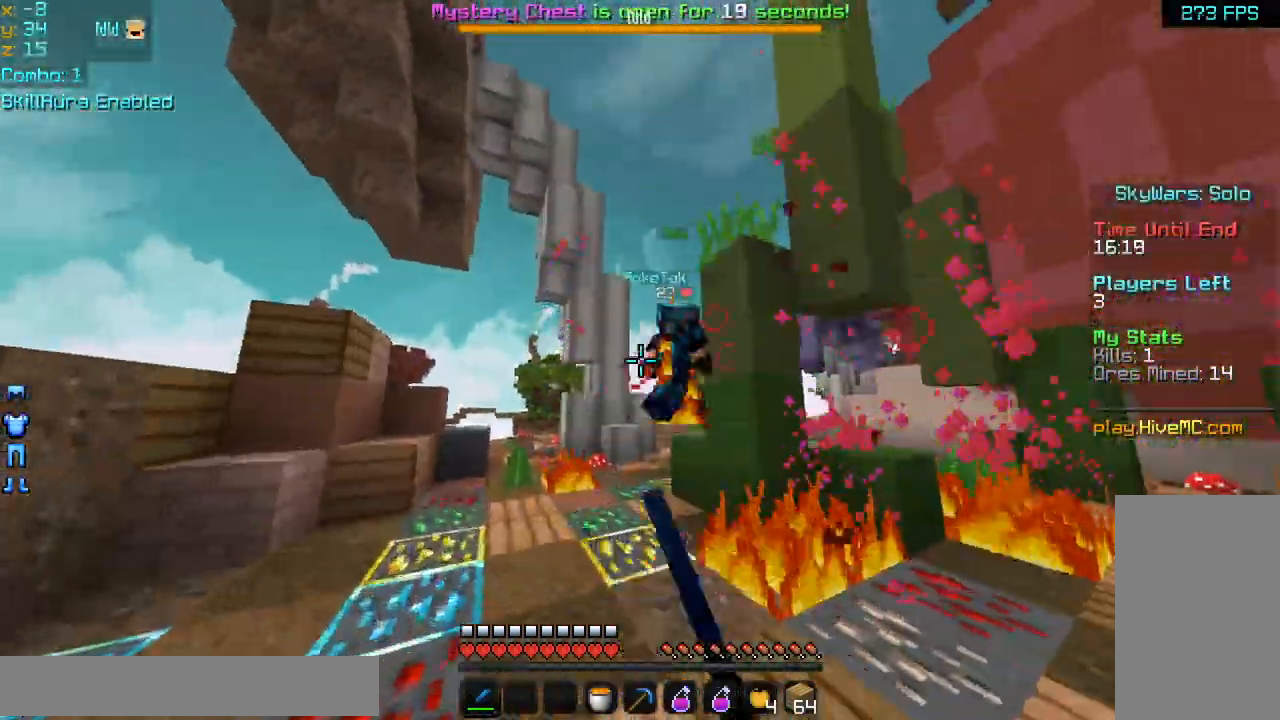
{"keys": ["left", "up"], "mouse": ["left"], "events": [[40, "mouse_left", "up"], [80, "down", "down"], [240, "left", "up"], [240, "right", "down"], [280, "down", "up"], [440, "left", "down"], [440, "mouse_left", "down"], [440, "right", "up"], [440, "up", "down"]]}
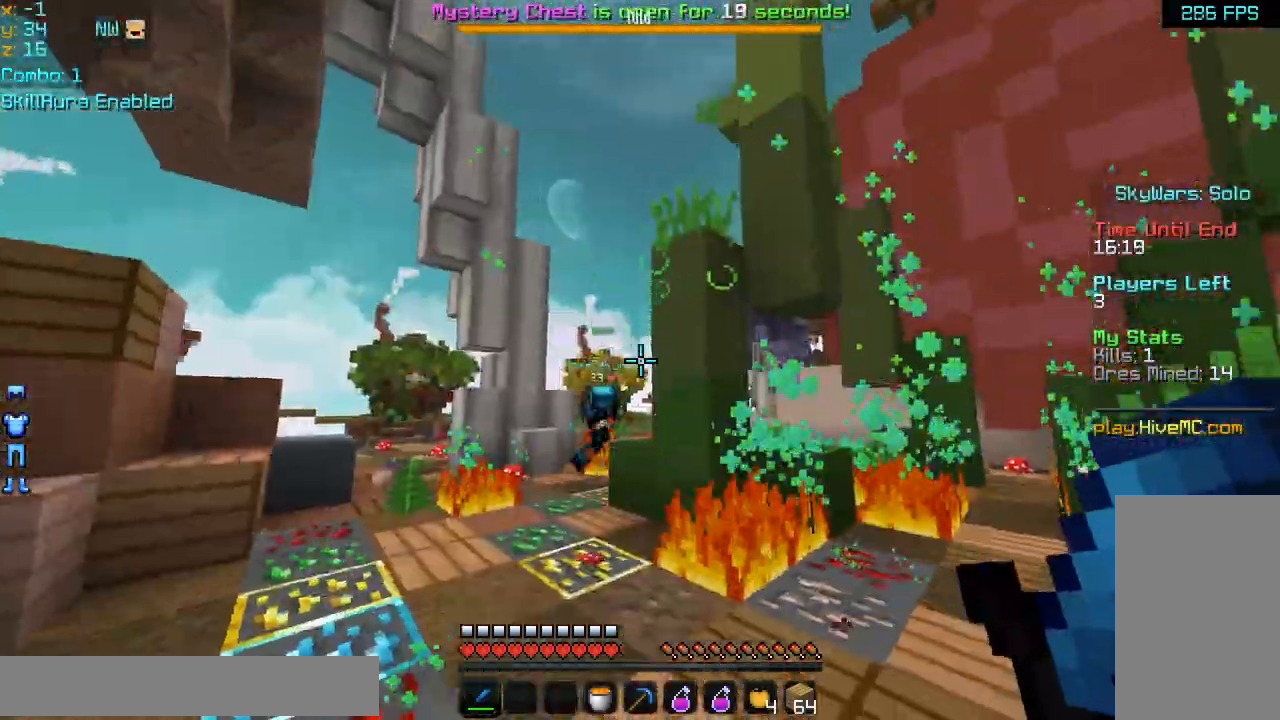
{"keys": ["up"], "mouse": ["left"], "events": [[40, "mouse_left", "up"], [120, "mouse_left", "down"], [280, "left", "up"], [320, "mouse_left", "up"], [360, "left", "down"], [360, "mouse_left", "down"], [400, "mouse_left", "up"], [440, "left", "up"], [440, "mouse_left", "down"], [480, "mouse_left", "up"], [520, "mouse_left", "down"]]}
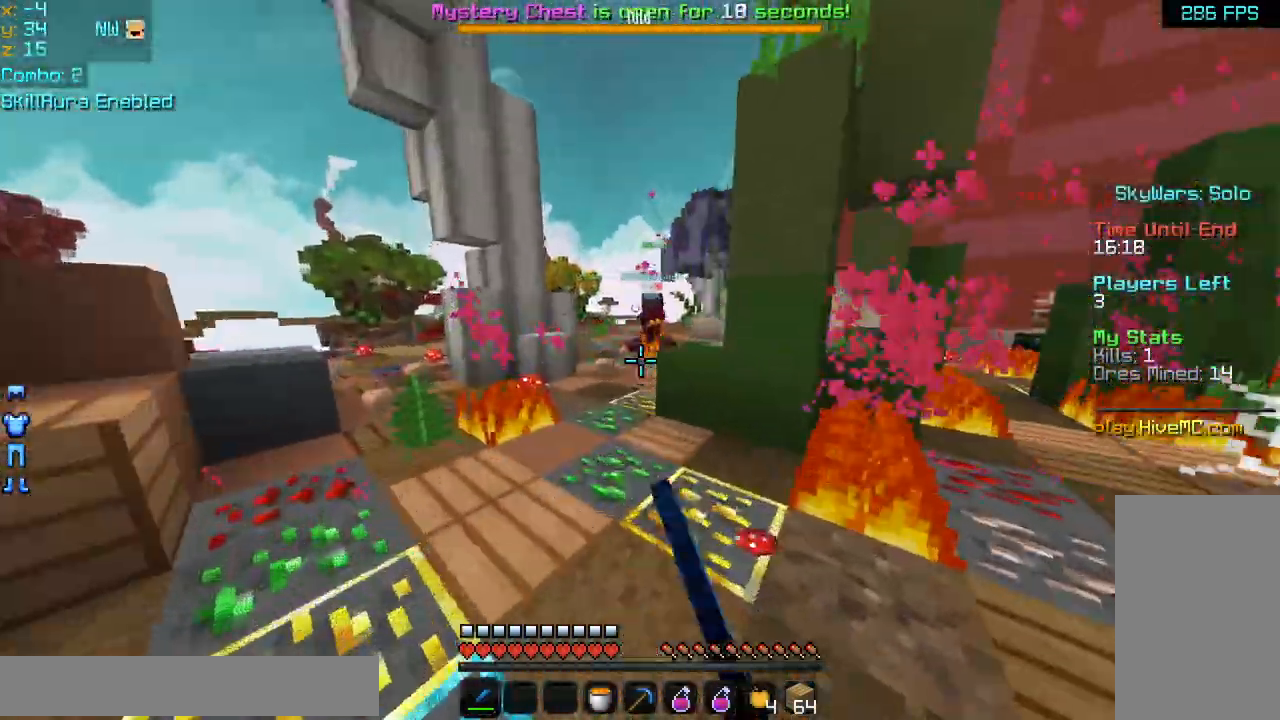
{"keys": ["right", "space", "up"], "mouse": [], "events": [[120, "mouse_left", "up"], [160, "mouse_left", "down"], [200, "mouse_left", "up"], [240, "mouse_left", "down"], [320, "mouse_left", "up"], [360, "mouse_left", "down"], [360, "right", "down"], [400, "mouse_left", "up"], [440, "mouse_left", "down"], [440, "space", "down"], [480, "mouse_left", "up"]]}
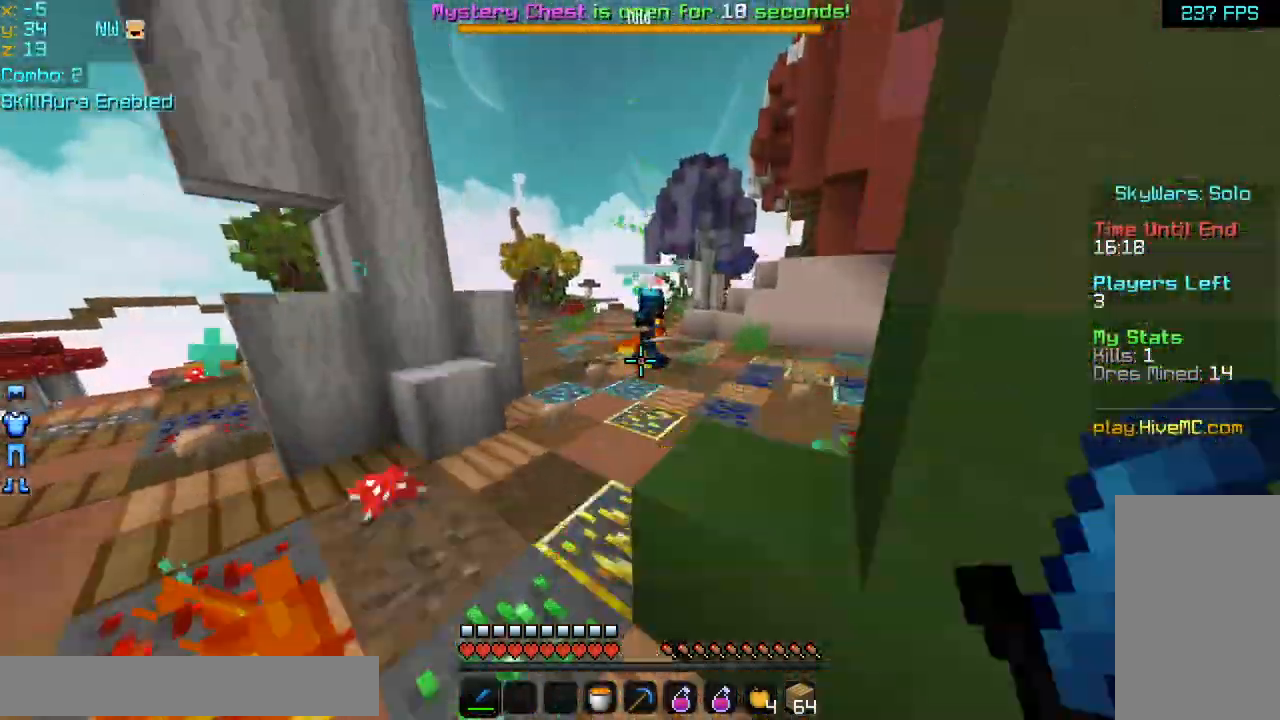
{"keys": ["right", "space", "up"], "mouse": ["left"], "events": [[80, "mouse_left", "down"], [80, "space", "up"], [120, "mouse_left", "up"], [160, "mouse_left", "down"], [160, "right", "up"], [400, "mouse_left", "up"], [400, "right", "down"], [400, "space", "down"], [440, "mouse_left", "down"], [480, "mouse_left", "up"], [520, "mouse_left", "down"]]}
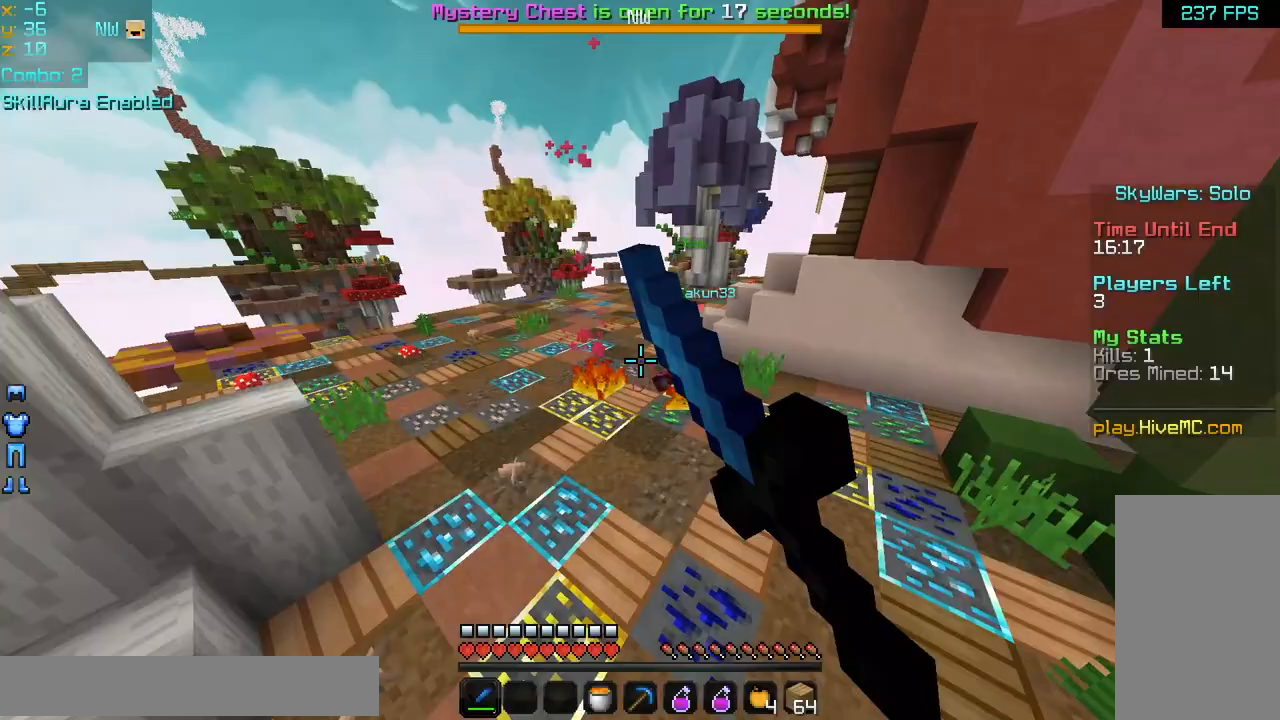
{"keys": ["up"], "mouse": [], "events": [[40, "space", "up"], [80, "mouse_left", "up"], [120, "mouse_left", "down"], [160, "mouse_left", "up"], [200, "mouse_left", "down"], [200, "right", "up"], [240, "mouse_left", "up"], [280, "mouse_left", "down"], [320, "mouse_left", "up"], [400, "mouse_left", "down"], [440, "mouse_left", "up"]]}
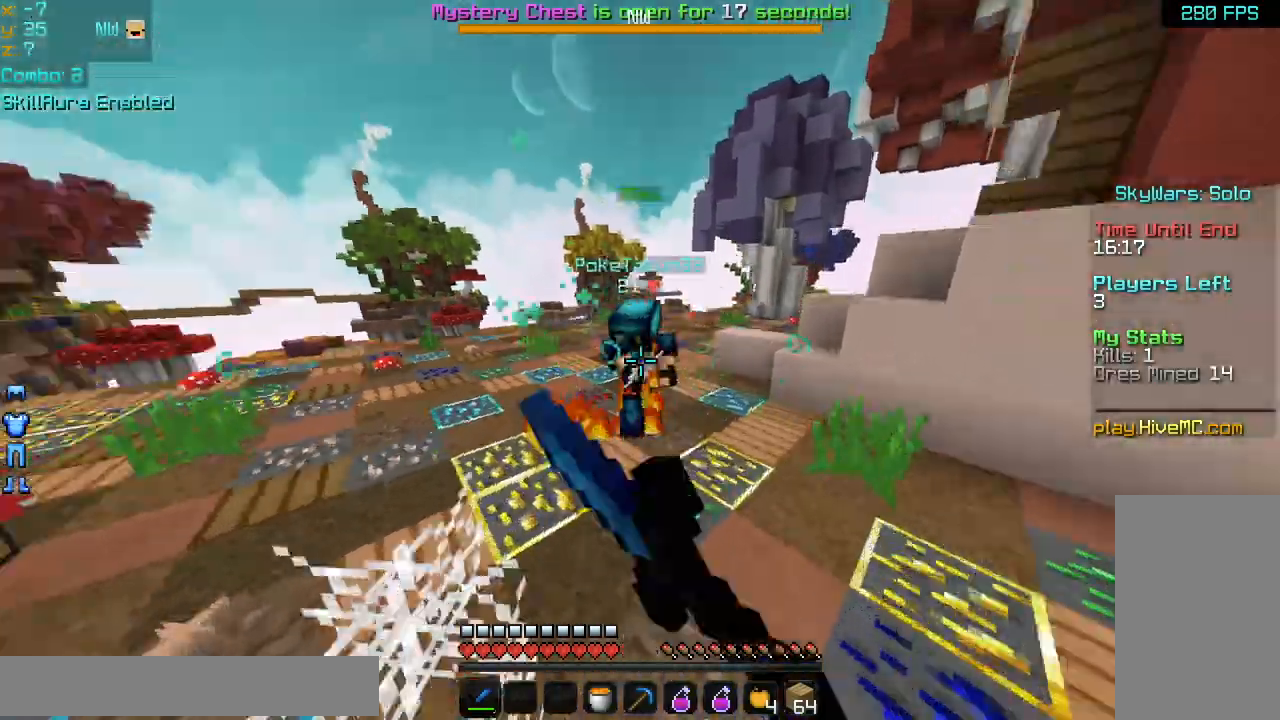
{"keys": ["right", "up"], "mouse": [], "events": [[40, "mouse_left", "down"], [40, "right", "down"], [120, "mouse_left", "up"], [200, "mouse_left", "down"], [360, "mouse_left", "up"], [440, "mouse_left", "down"], [480, "mouse_left", "up"]]}
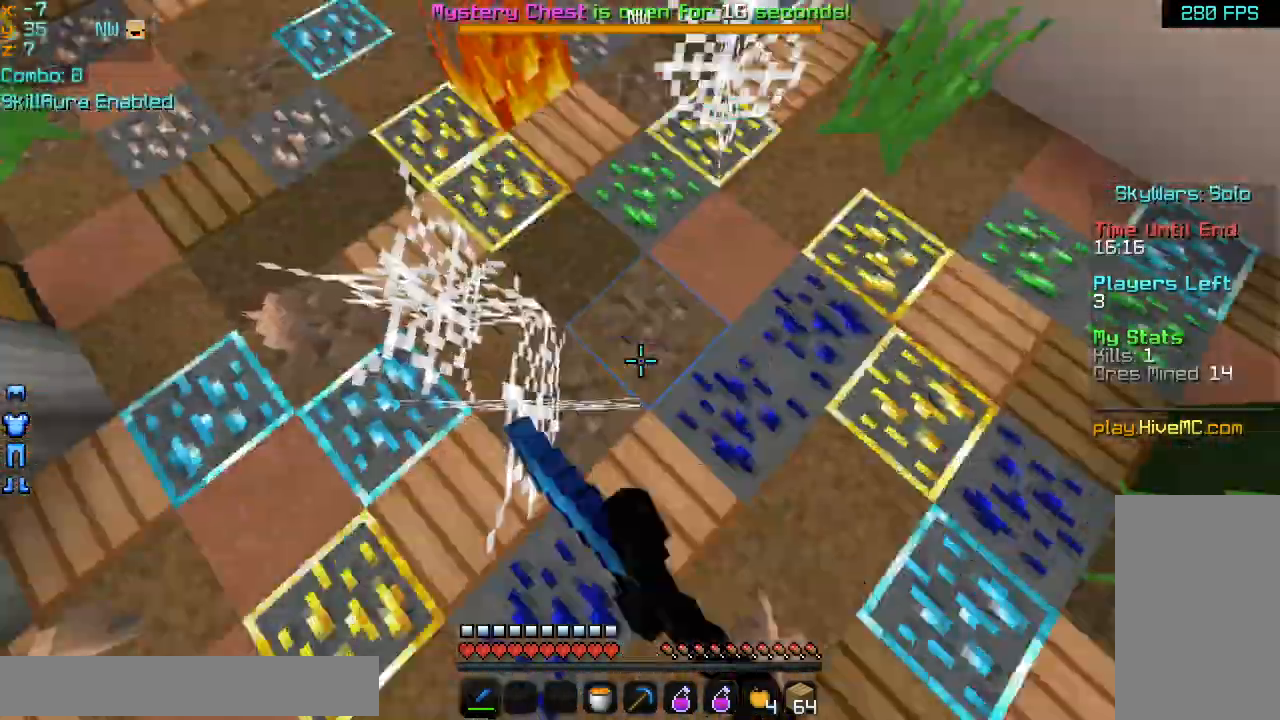
{"keys": ["down", "left"], "mouse": ["left"], "events": [[240, "mouse_left", "down"], [240, "up", "up"], [280, "down", "down"], [320, "right", "up"], [360, "left", "down"]]}
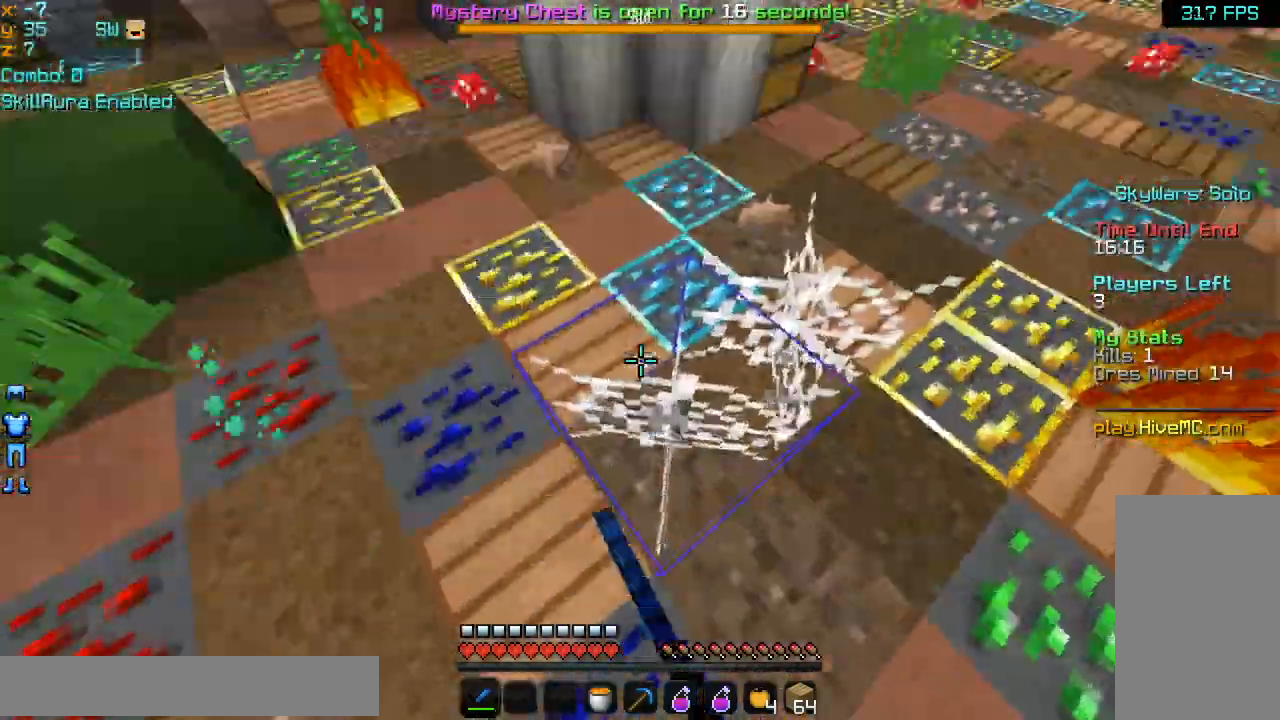
{"keys": ["down", "left"], "mouse": ["left"], "events": []}
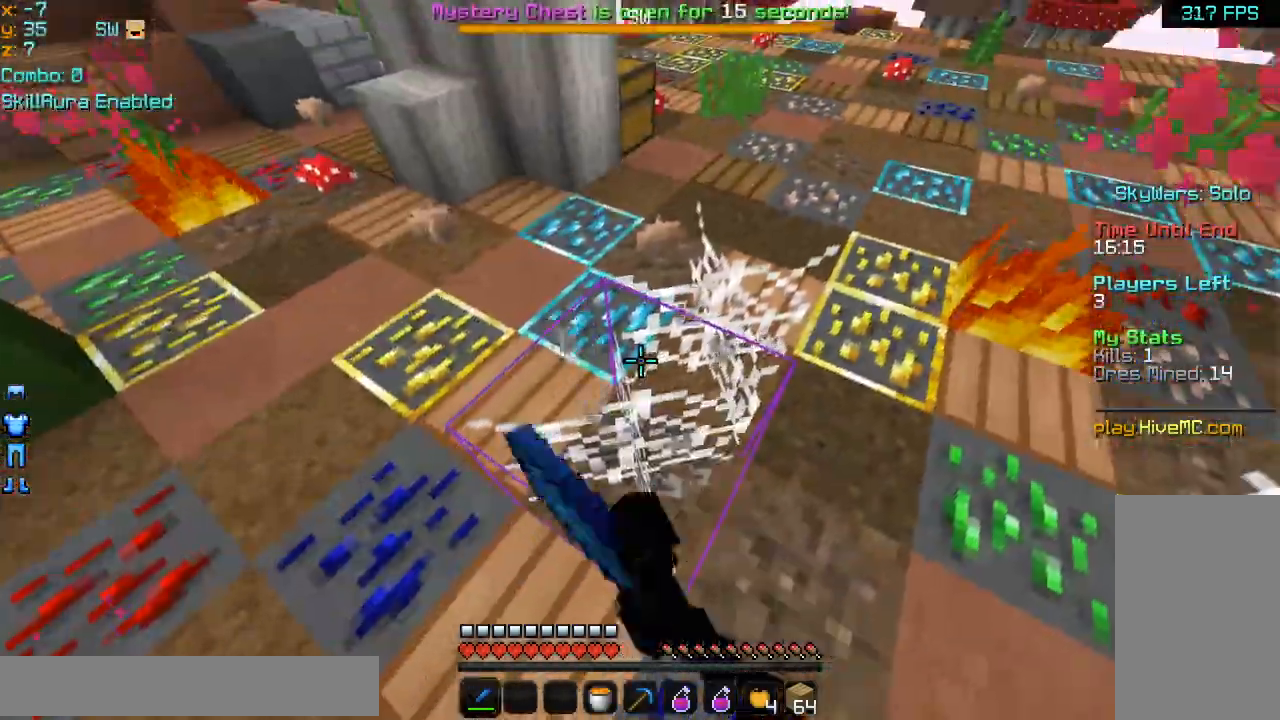
{"keys": ["down", "left"], "mouse": ["left"], "events": []}
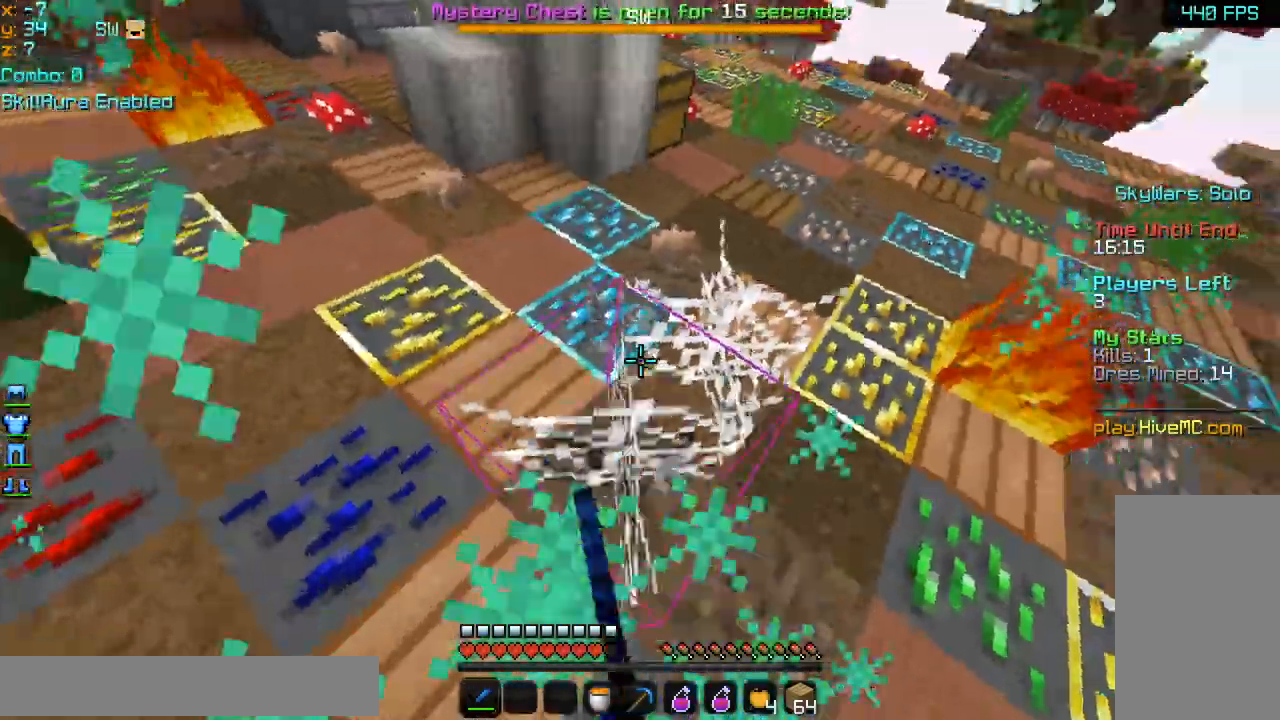
{"keys": ["down", "left"], "mouse": ["left"], "events": []}
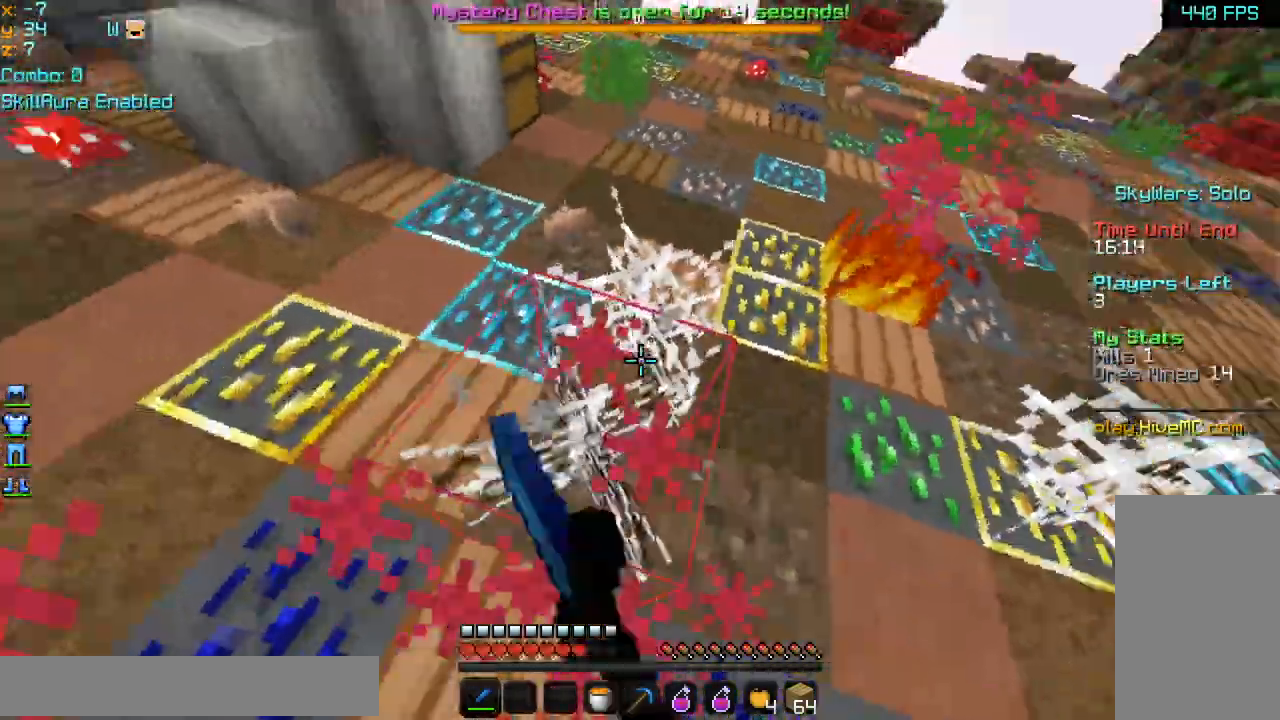
{"keys": ["down", "left"], "mouse": ["left"], "events": []}
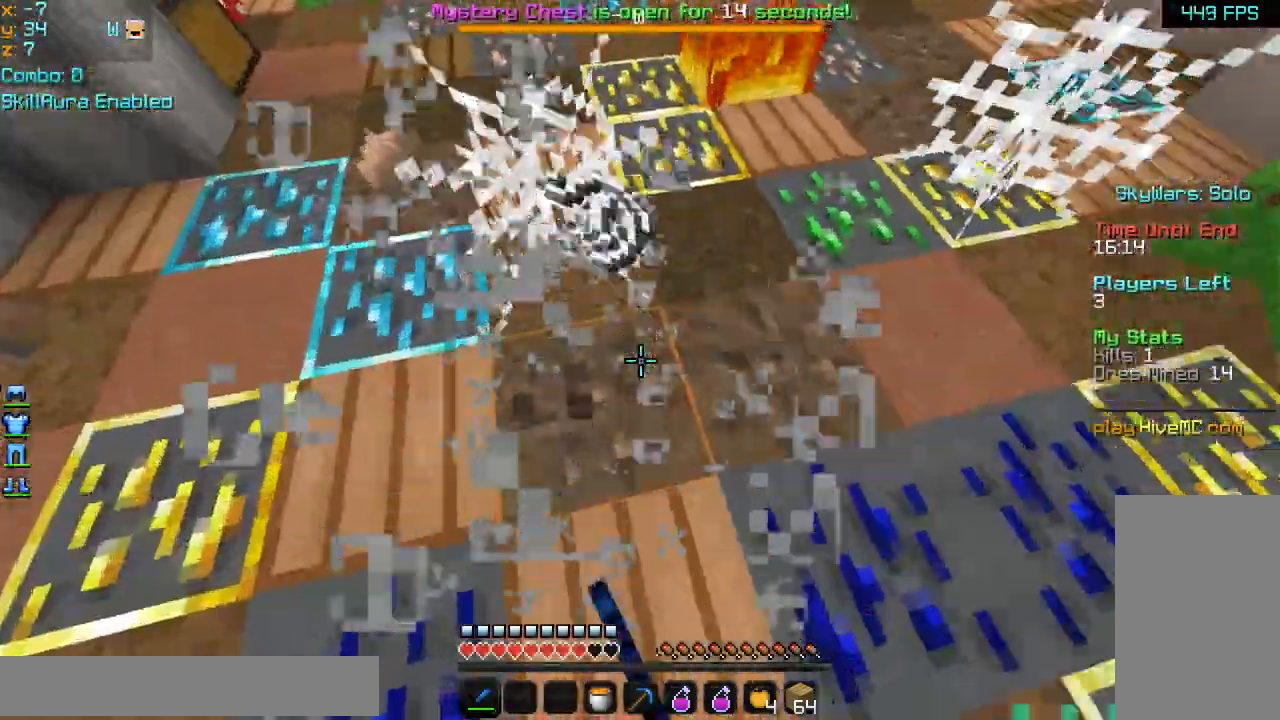
{"keys": ["left", "up"], "mouse": ["left"], "events": [[120, "mouse_left", "up"], [160, "left", "up"], [160, "right", "down"], [200, "down", "up"], [200, "mouse_left", "down"], [240, "up", "down"], [280, "mouse_left", "up"], [320, "left", "down"], [360, "mouse_left", "down"], [360, "right", "up"], [440, "mouse_left", "up"], [480, "mouse_left", "down"]]}
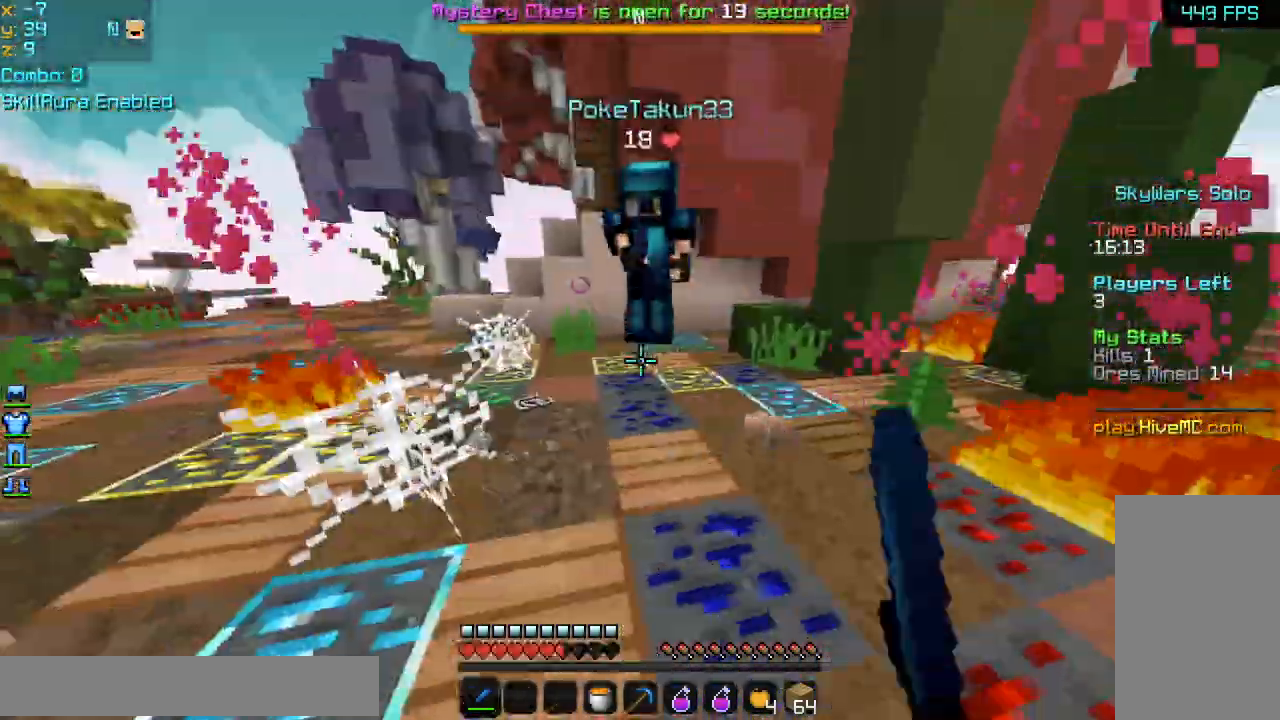
{"keys": ["right", "up"], "mouse": ["left", "right"], "events": [[40, "left", "up"], [40, "mouse_left", "up"], [40, "right", "down"], [120, "mouse_left", "down"], [160, "right", "up"], [200, "mouse_left", "up"], [280, "mouse_left", "down"], [360, "mouse_left", "up"], [480, "mouse_left", "down"], [480, "mouse_right", "down"], [480, "right", "down"]]}
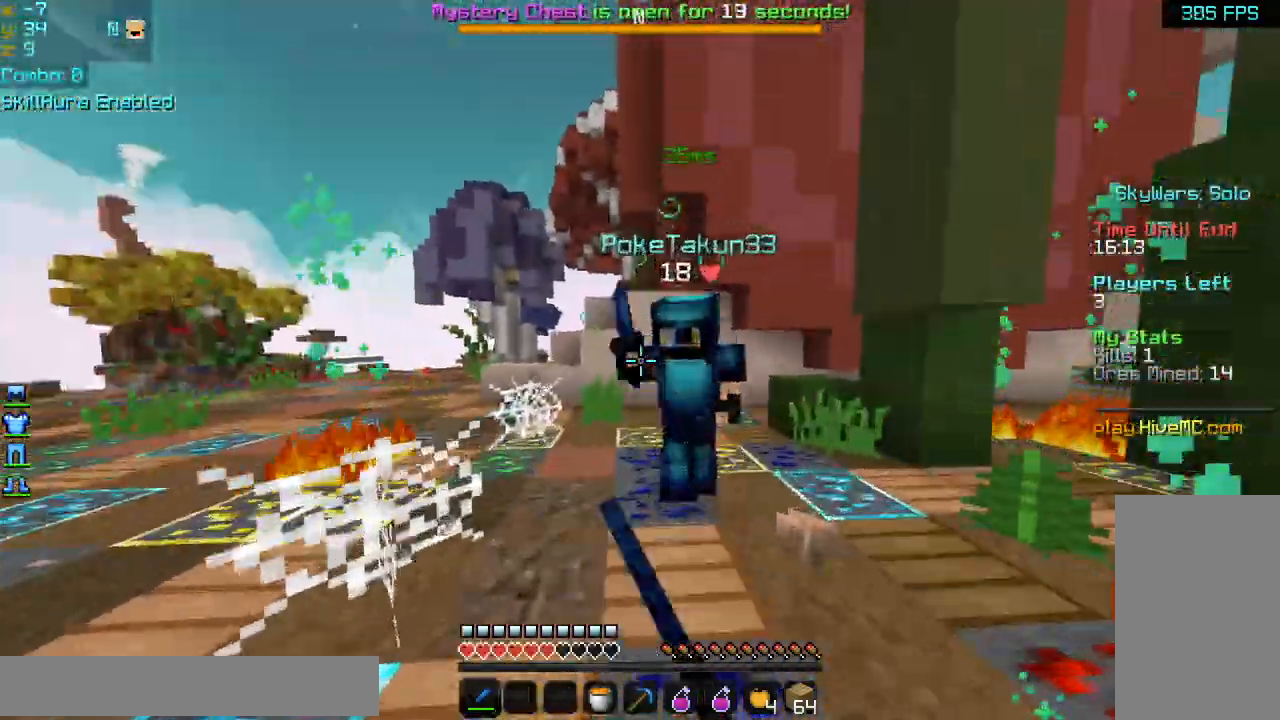
{"keys": ["left", "up"], "mouse": ["left"], "events": [[80, "mouse_left", "up"], [120, "mouse_right", "up"], [160, "mouse_left", "down"], [160, "mouse_right", "down"], [240, "mouse_left", "up"], [240, "mouse_right", "up"], [280, "mouse_left", "down"], [360, "left", "down"], [360, "right", "up"], [400, "mouse_left", "up"], [480, "mouse_left", "down"]]}
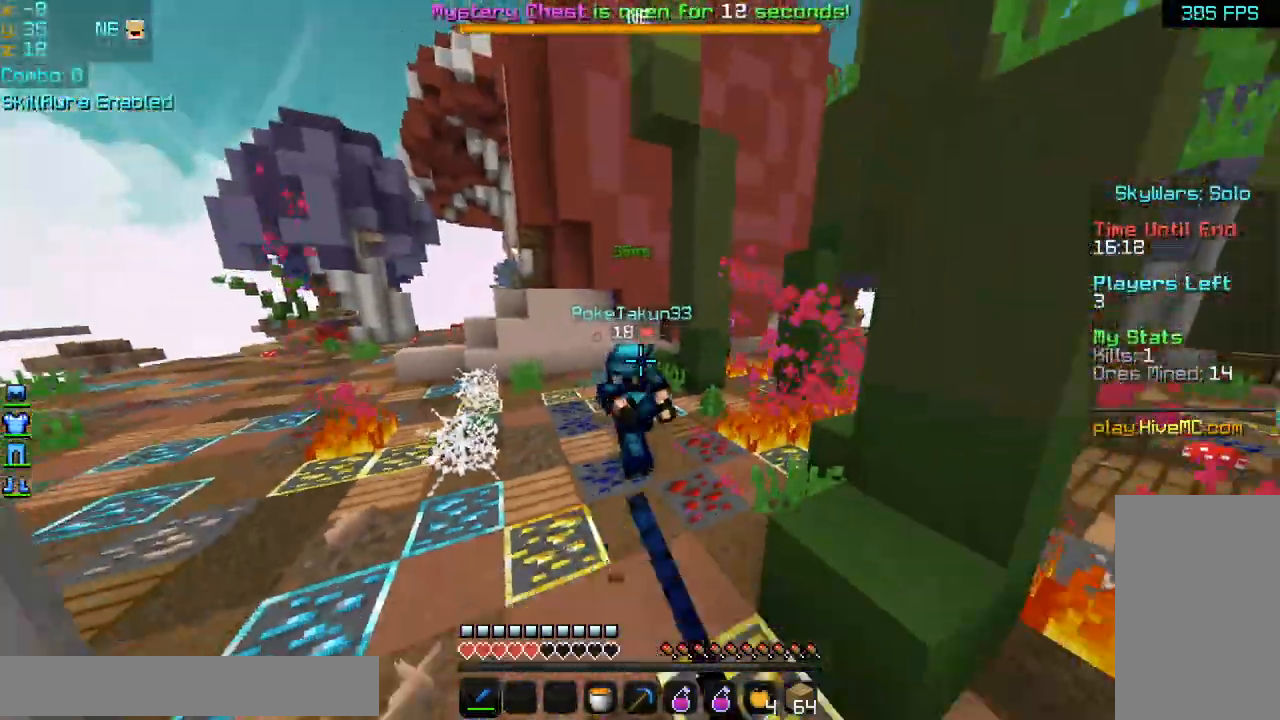
{"keys": ["left", "space"], "mouse": [], "events": [[40, "mouse_left", "up"], [160, "space", "down"], [200, "left", "up"], [480, "left", "down"], [480, "up", "up"]]}
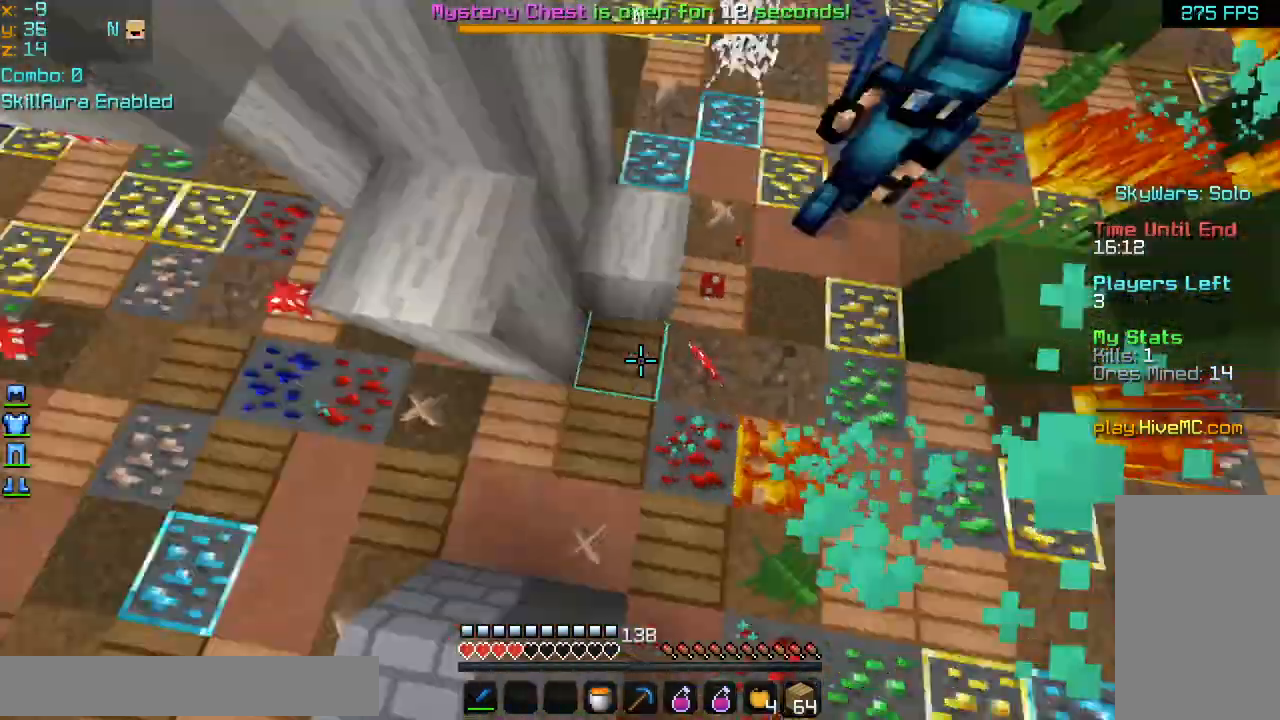
{"keys": ["down", "left", "space"], "mouse": [], "events": [[40, "mouse_left", "down"], [40, "mouse_right", "down"], [80, "down", "down"], [120, "left", "up"], [120, "mouse_left", "up"], [120, "mouse_right", "up"], [200, "left", "down"], [200, "mouse_left", "down"], [200, "mouse_right", "down"], [240, "mouse_left", "up"], [240, "mouse_right", "up"], [320, "mouse_left", "down"], [320, "mouse_right", "down"], [400, "mouse_left", "up"], [400, "mouse_right", "up"], [440, "mouse_left", "down"], [440, "mouse_right", "down"], [520, "mouse_left", "up"], [520, "mouse_right", "up"]]}
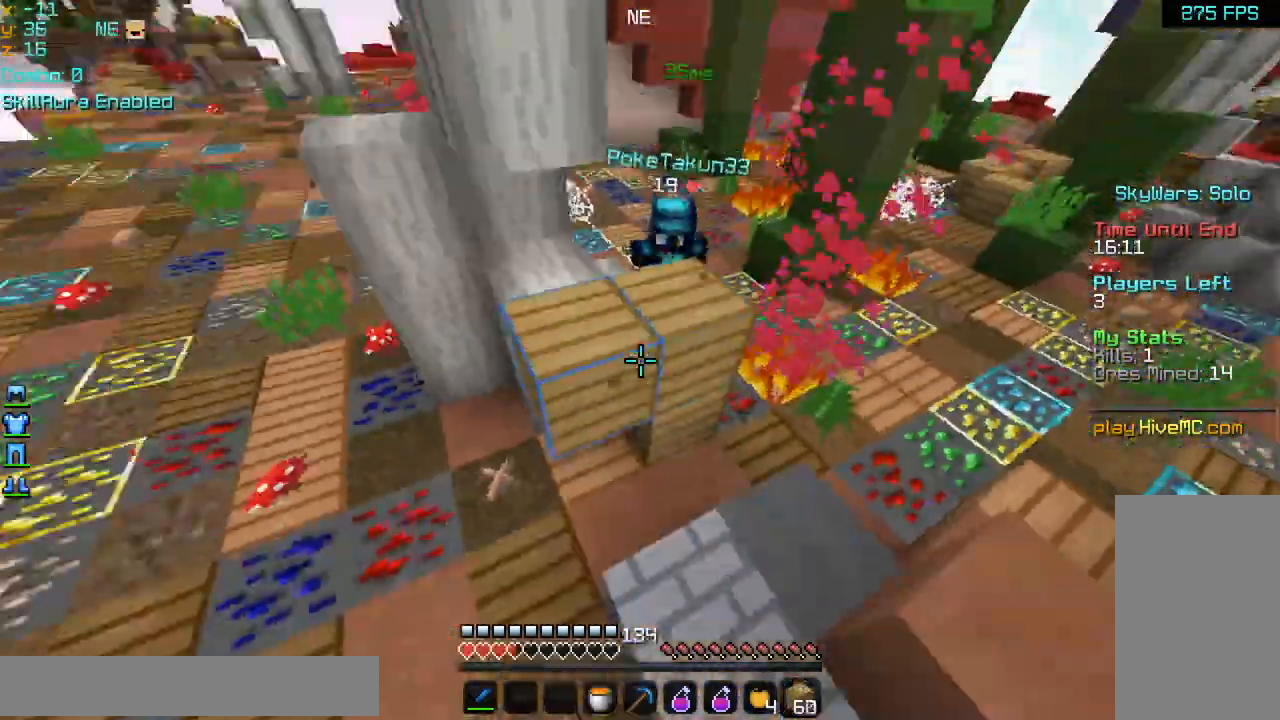
{"keys": ["space", "up"], "mouse": [], "events": [[80, "mouse_left", "down"], [80, "mouse_right", "down"], [120, "down", "up"], [120, "space", "up"], [160, "mouse_left", "up"], [160, "mouse_right", "up"], [200, "mouse_left", "down"], [200, "mouse_right", "down"], [200, "up", "down"], [280, "mouse_left", "up"], [320, "mouse_right", "up"], [400, "left", "up"], [480, "space", "down"]]}
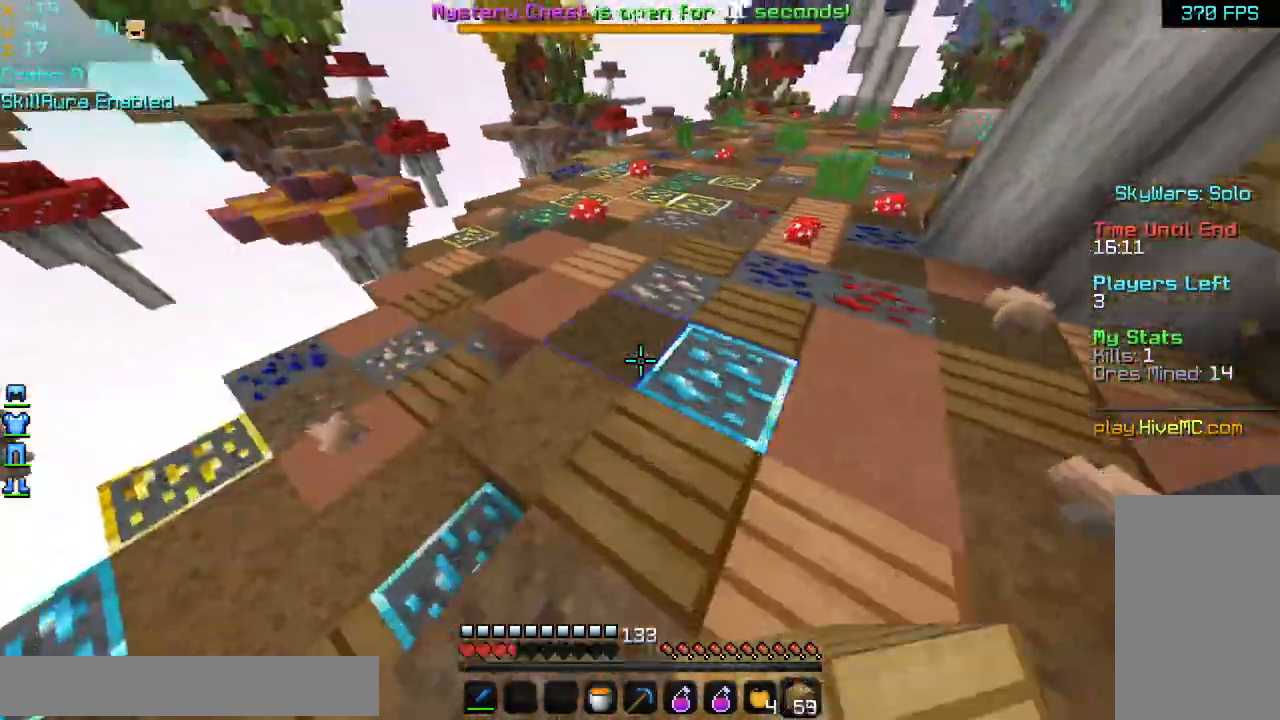
{"keys": ["space", "up"], "mouse": [], "events": []}
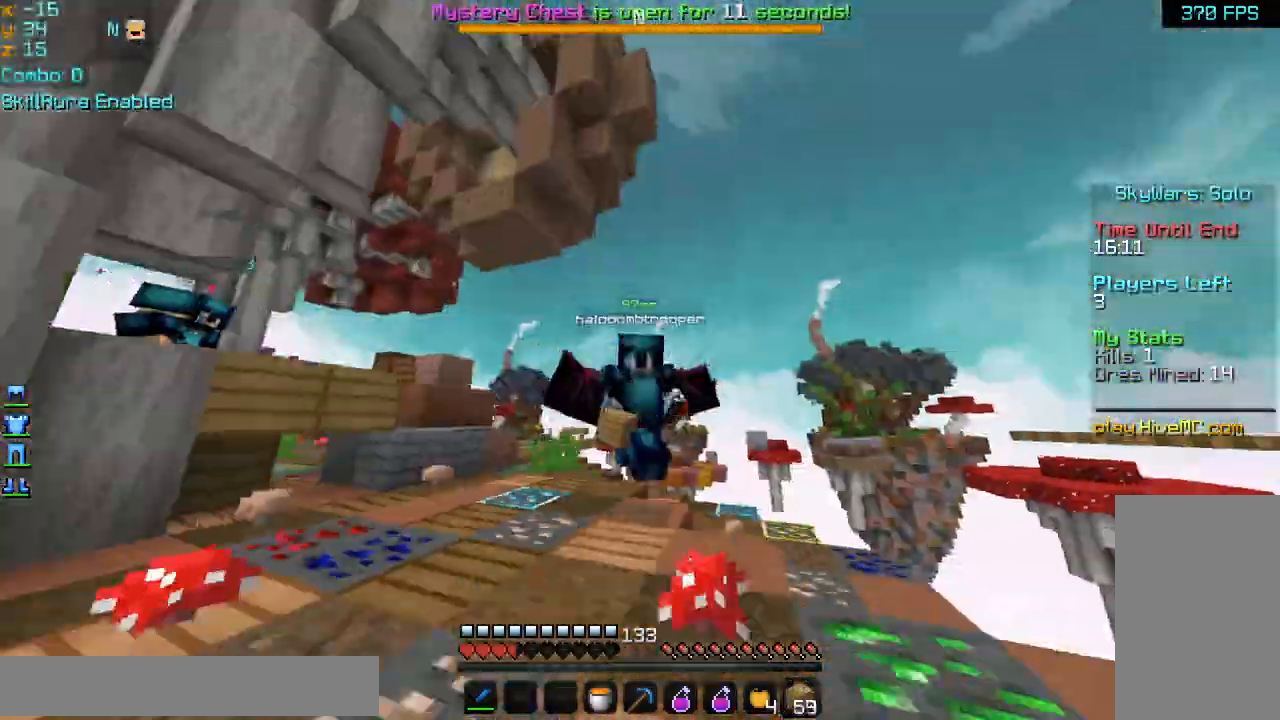
{"keys": ["space", "up"], "mouse": [], "events": []}
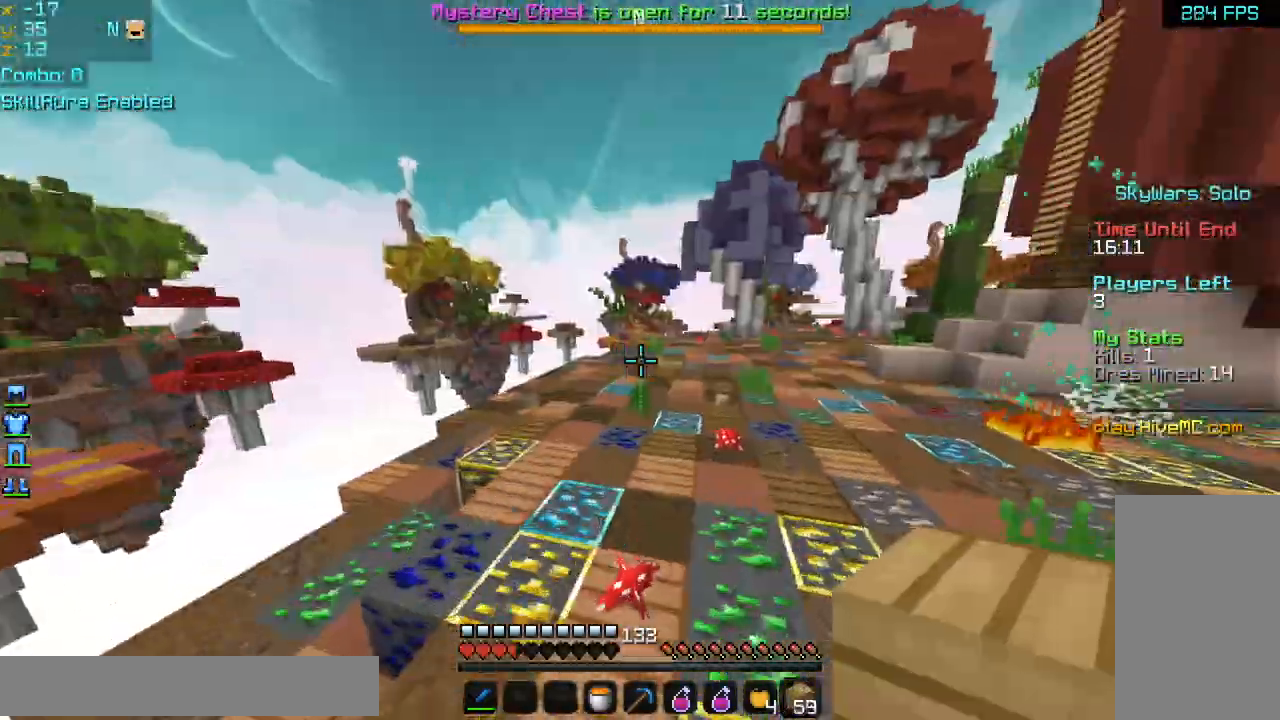
{"keys": ["space", "up"], "mouse": [], "events": []}
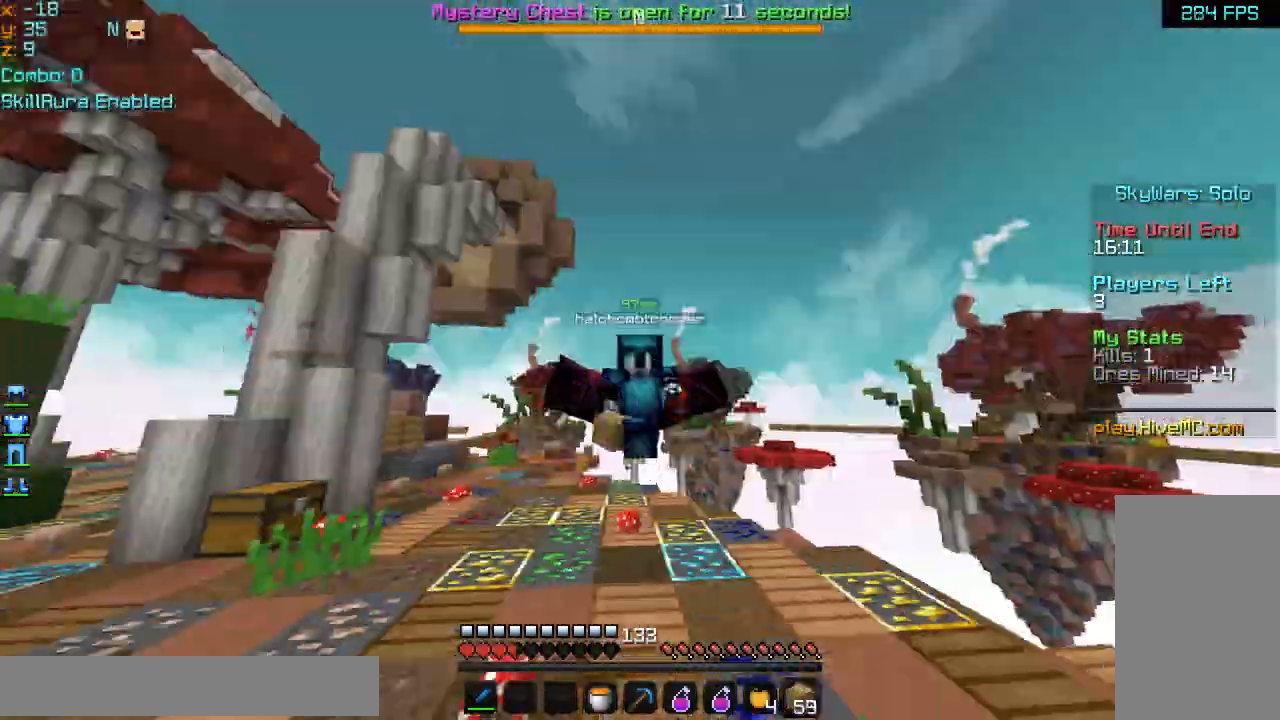
{"keys": ["space", "up"], "mouse": [], "events": []}
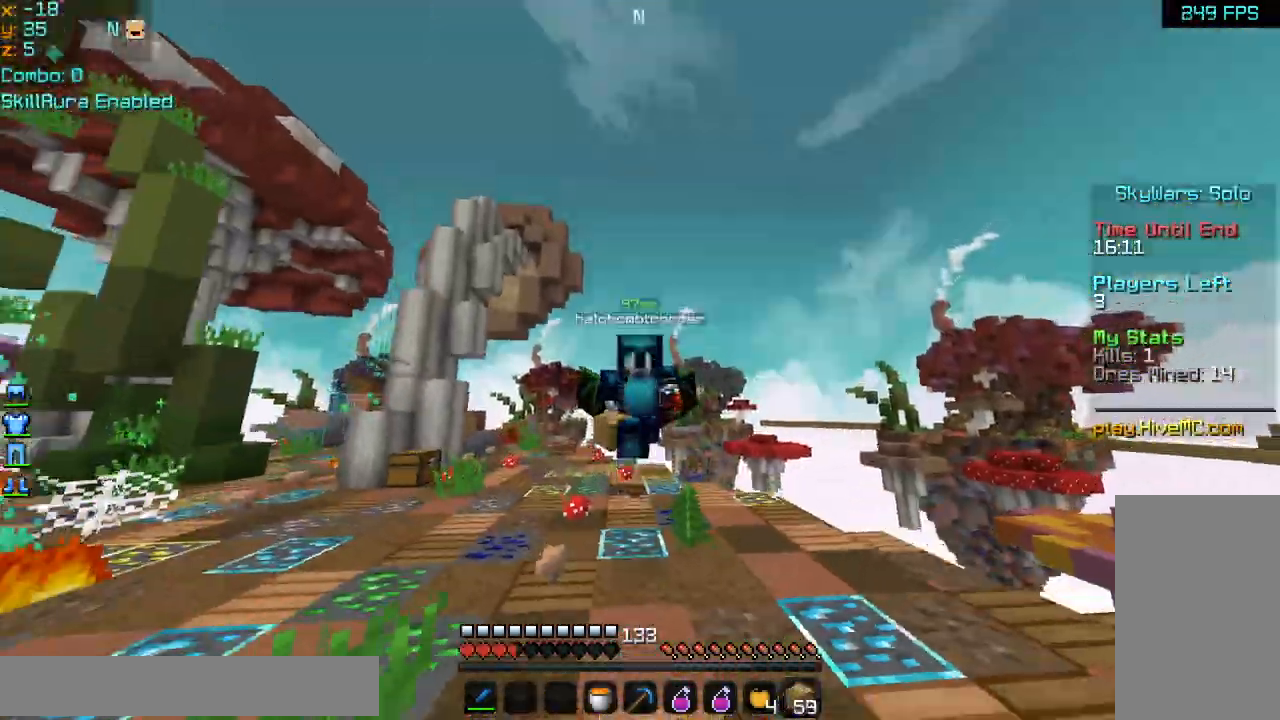
{"keys": ["space", "up"], "mouse": [], "events": []}
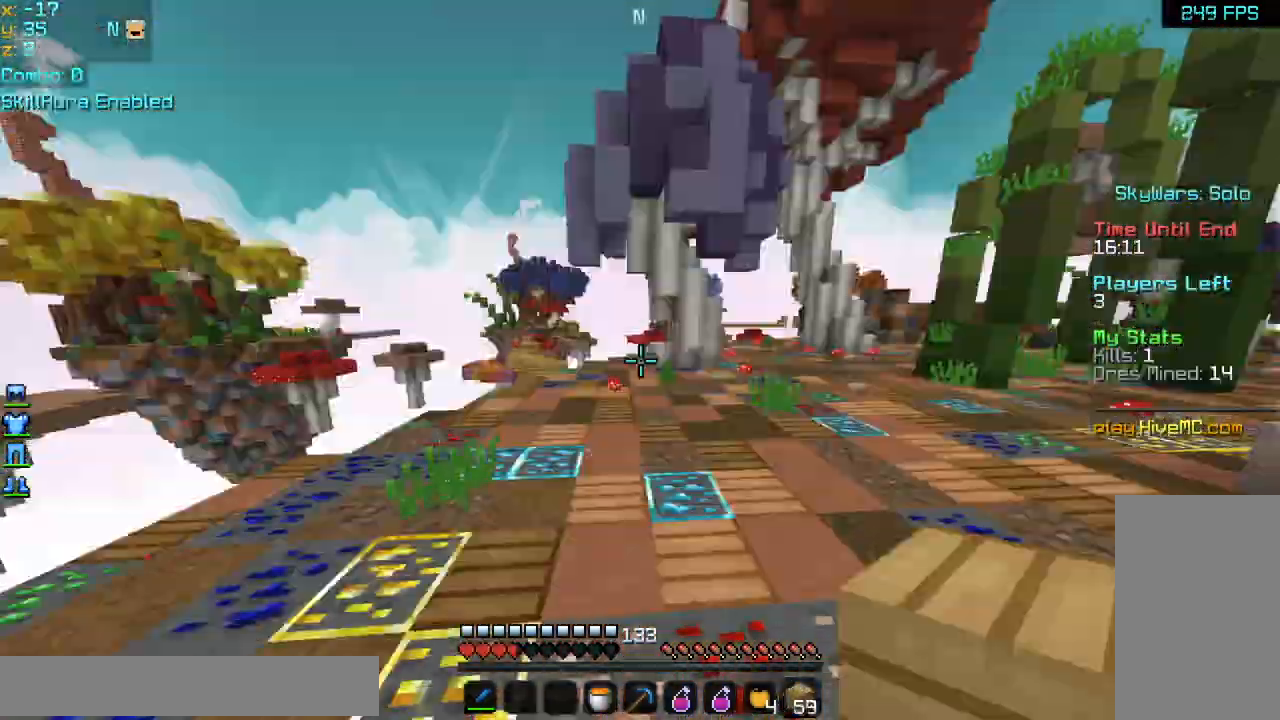
{"keys": ["space", "up"], "mouse": [], "events": []}
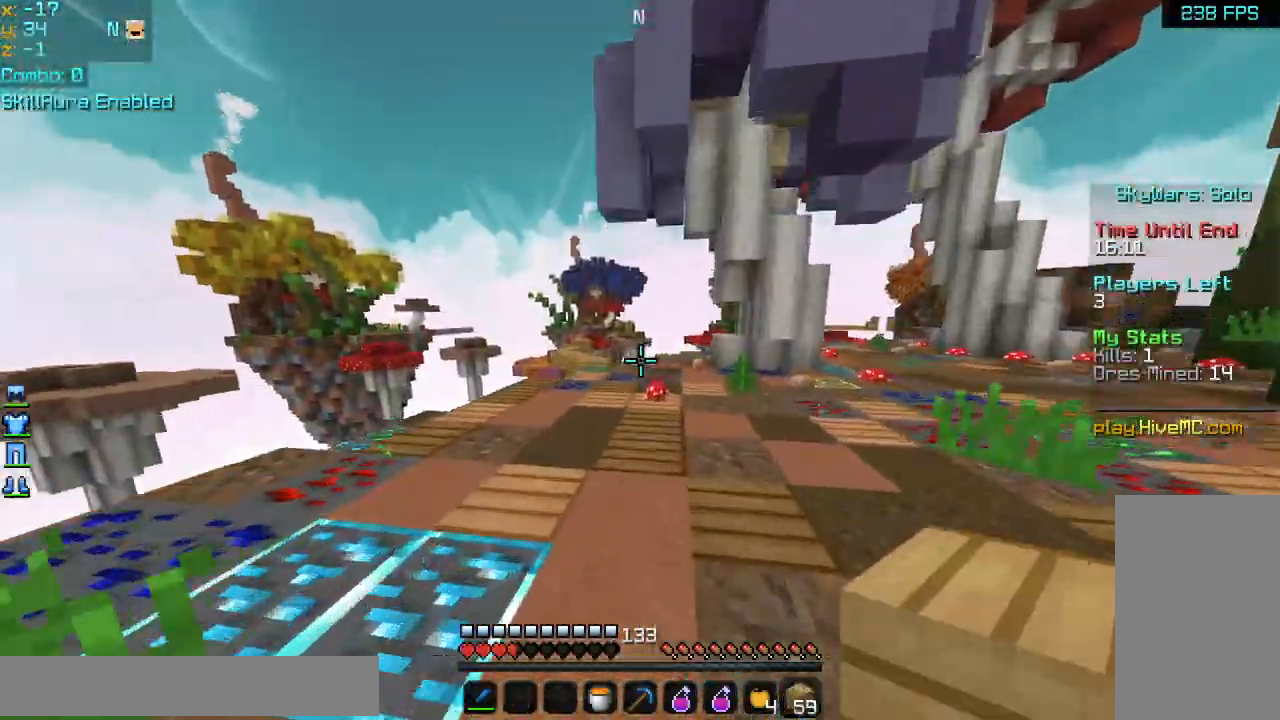
{"keys": ["space", "up"], "mouse": [], "events": []}
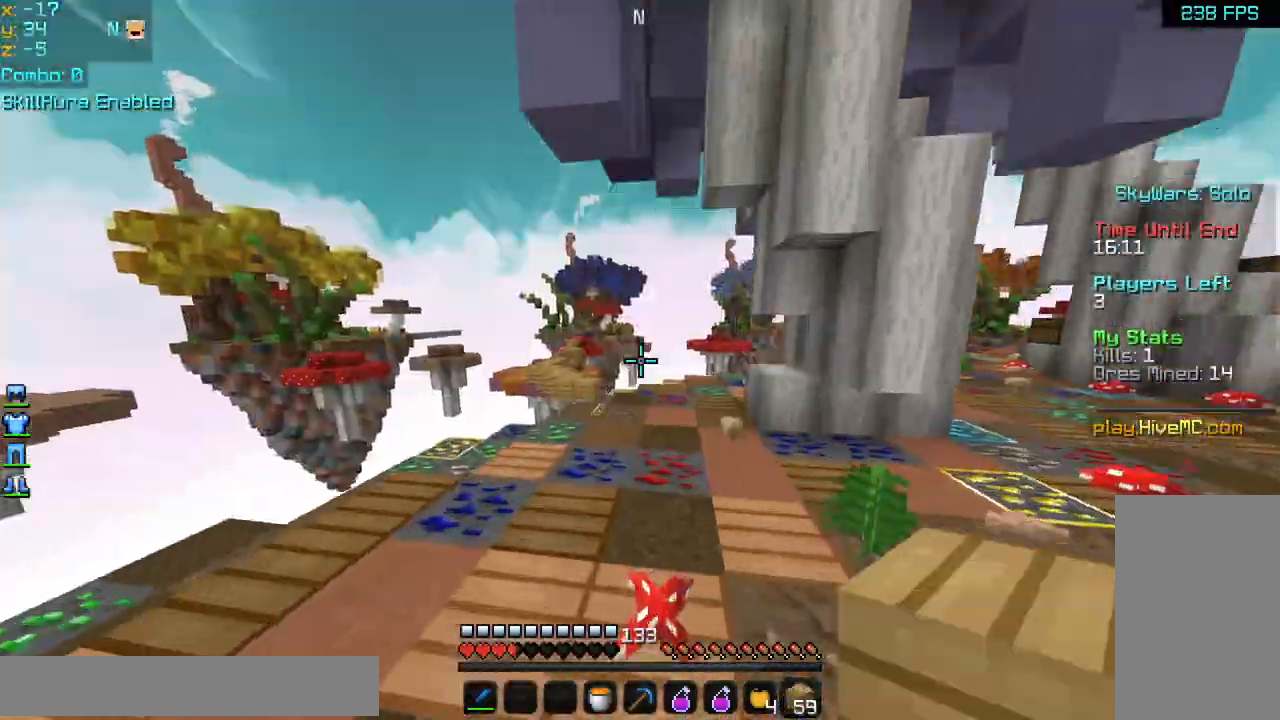
{"keys": ["space", "up"], "mouse": [], "events": []}